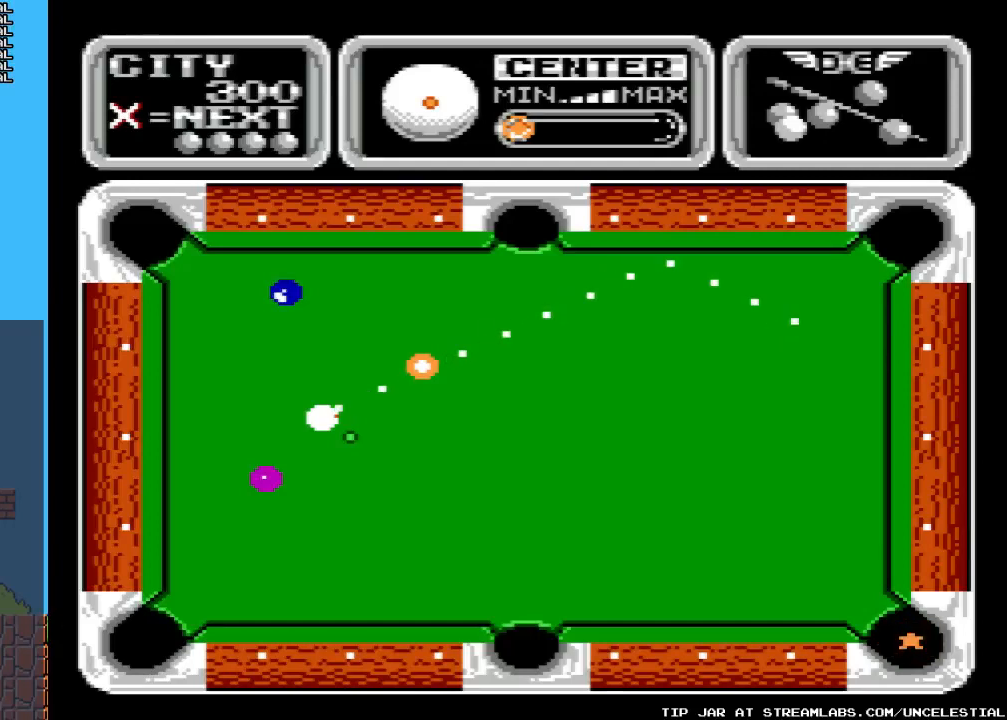
Gameplay with a controller (Nintendo layout); each line is a JSON object with the inputs held at the frame after it. "events" lists button and stick changes between this image and that frame as [ms after this image, input, new state], when the widget could be followed in between. Not read: L3 R3.
{"buttons": [], "events": []}
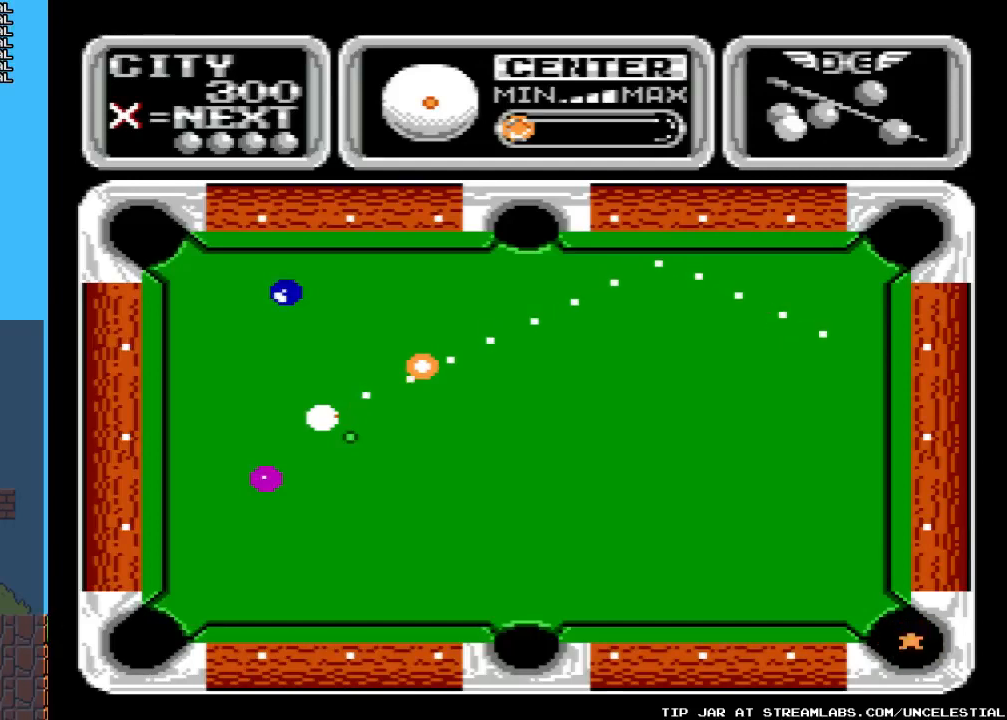
{"buttons": [], "events": []}
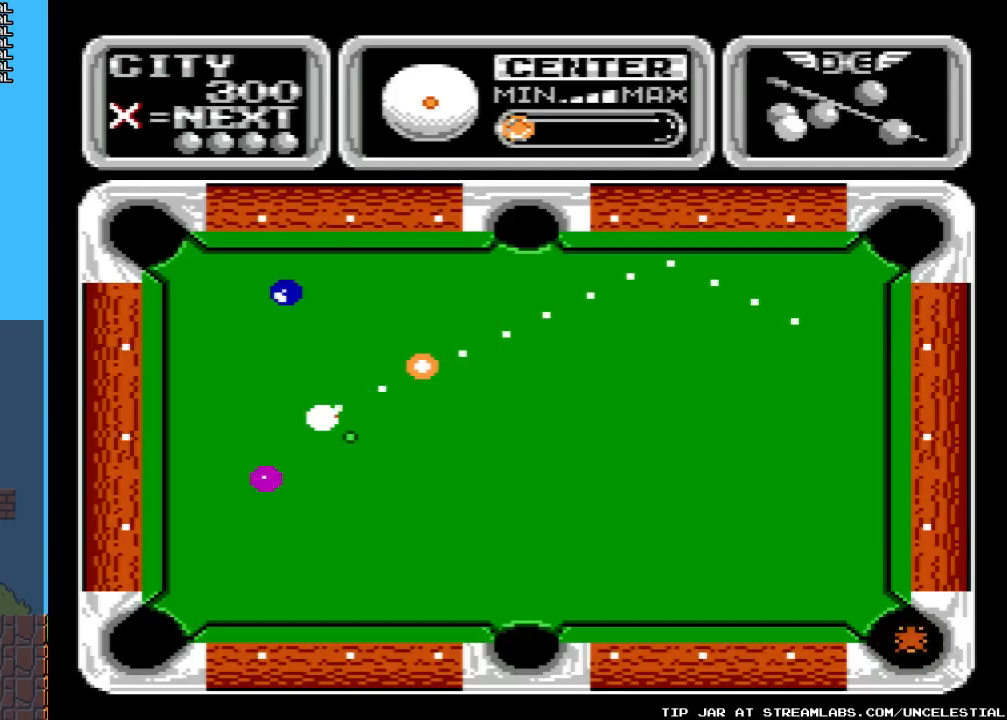
{"buttons": [], "events": []}
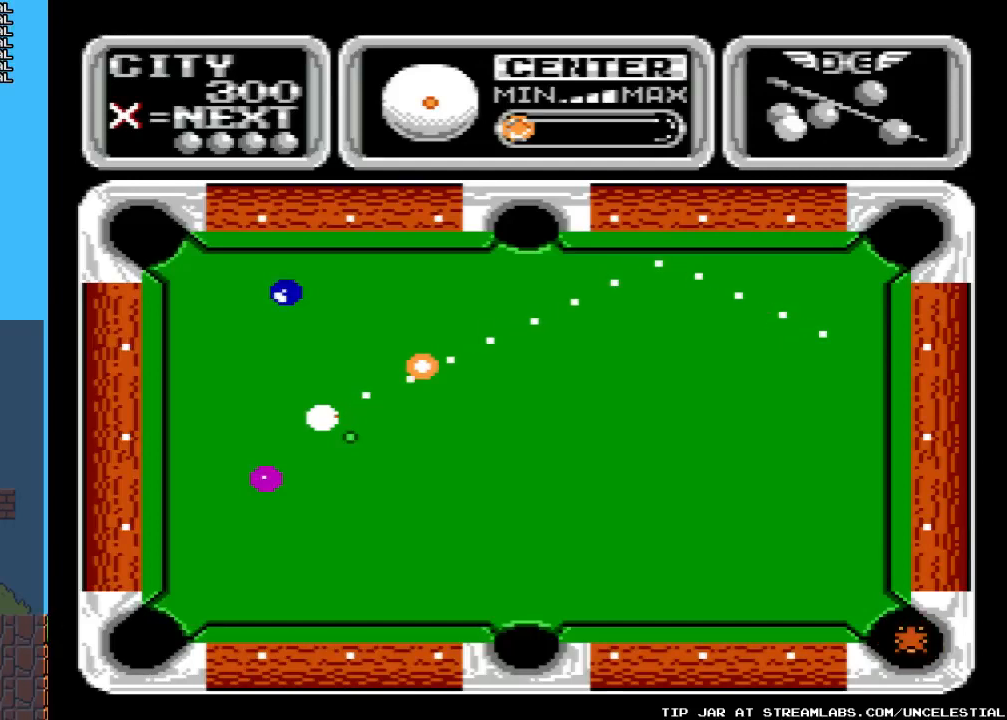
{"buttons": [], "events": []}
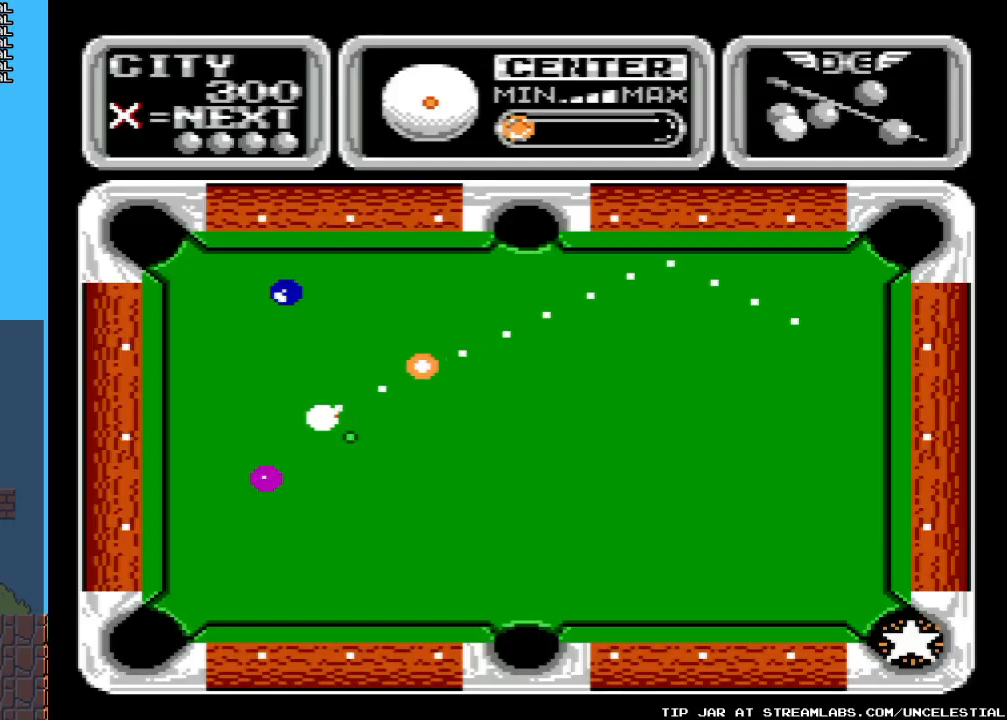
{"buttons": [], "events": []}
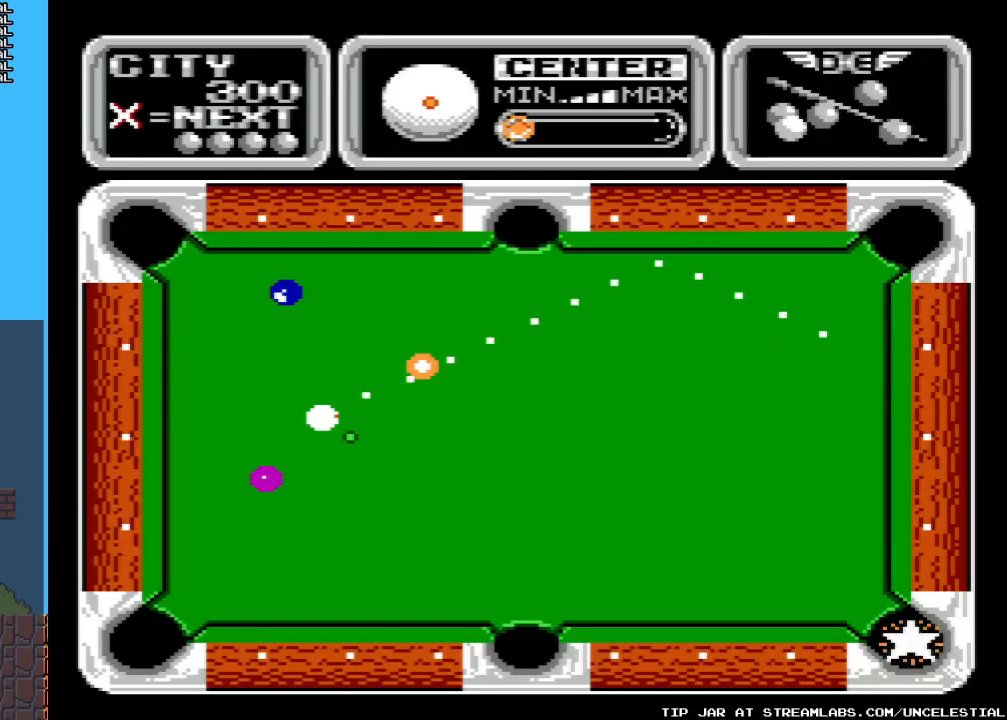
{"buttons": [], "events": []}
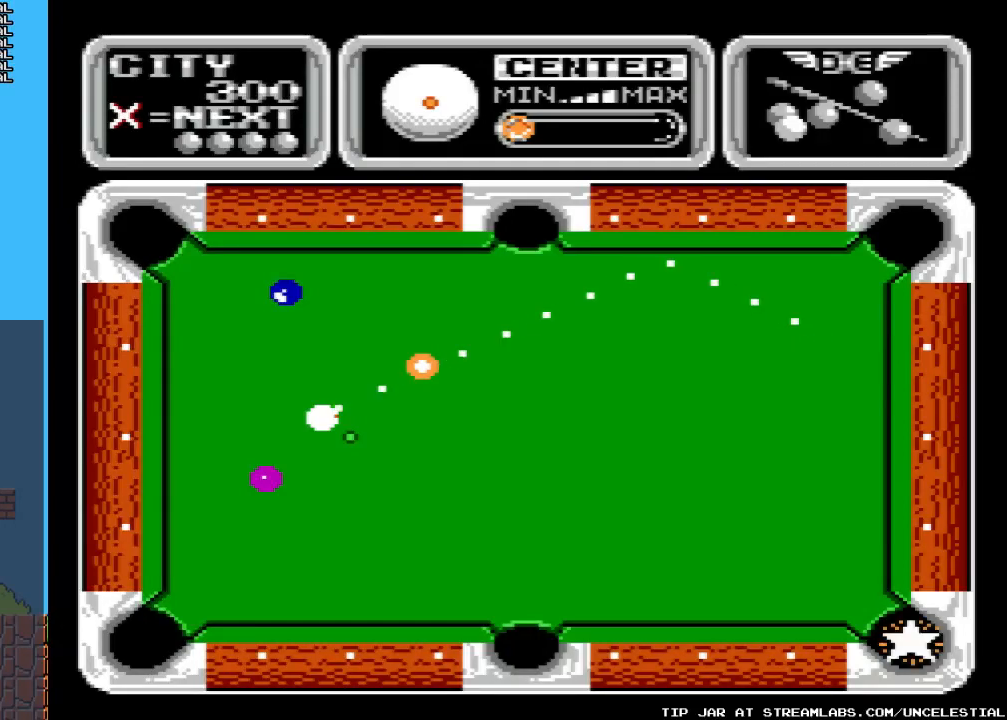
{"buttons": [], "events": [[267, "A", "down"], [433, "A", "up"]]}
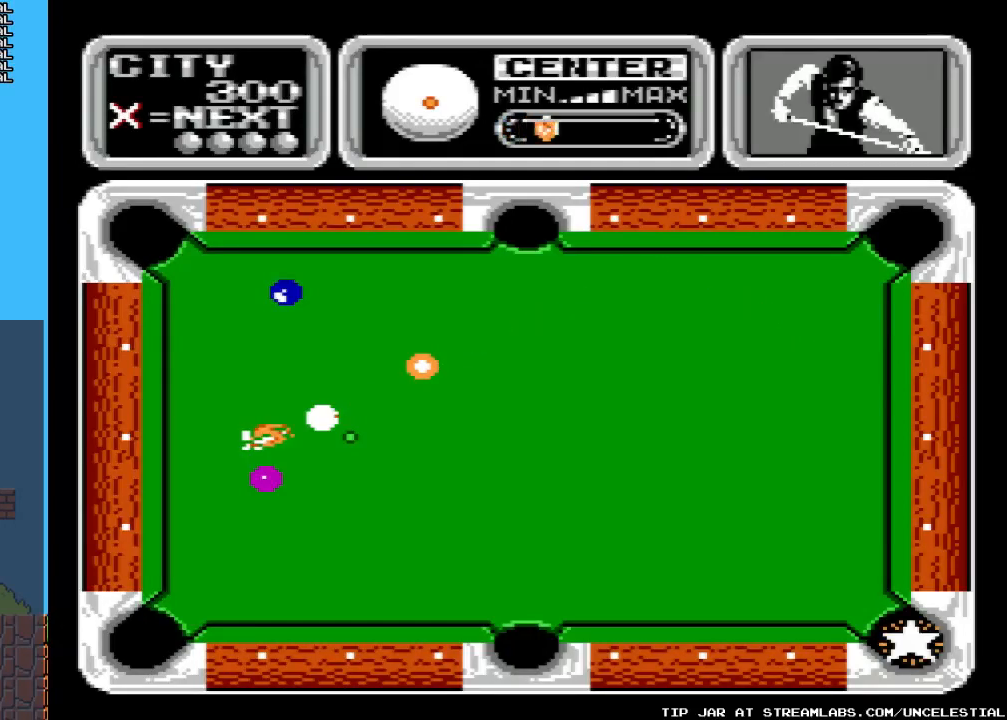
{"buttons": [], "events": []}
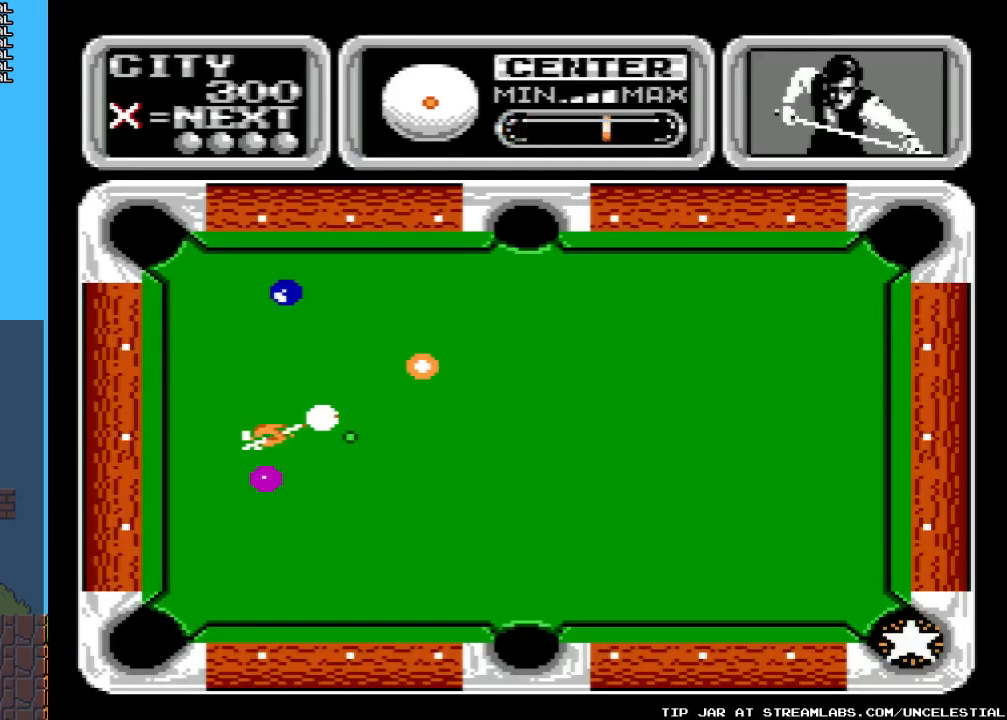
{"buttons": ["START"], "events": [[233, "START", "down"]]}
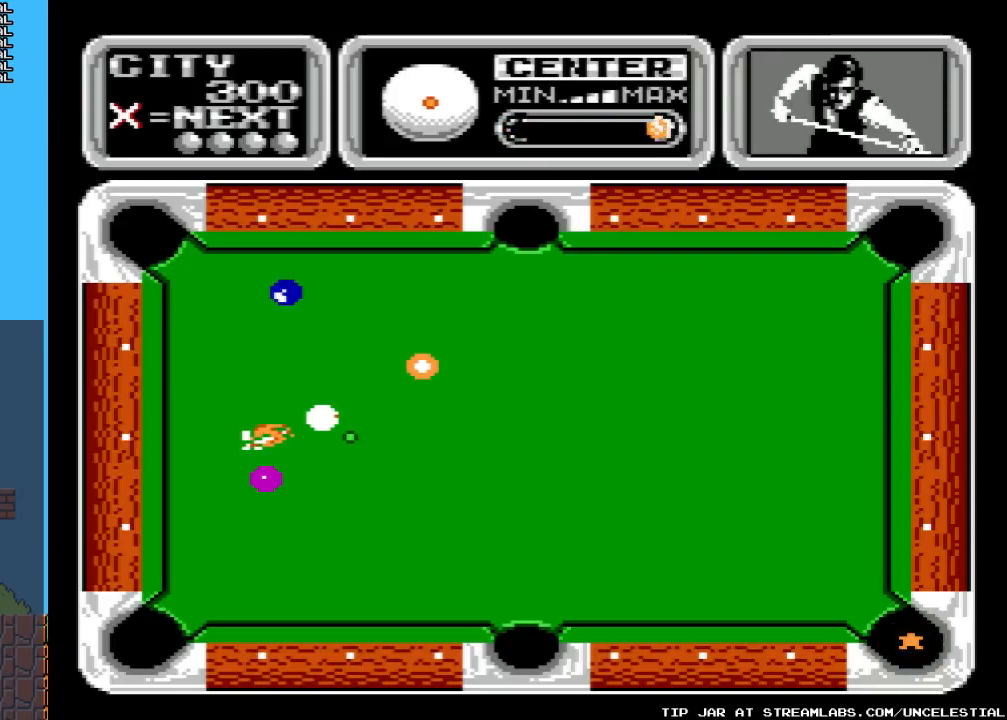
{"buttons": [], "events": [[233, "START", "up"]]}
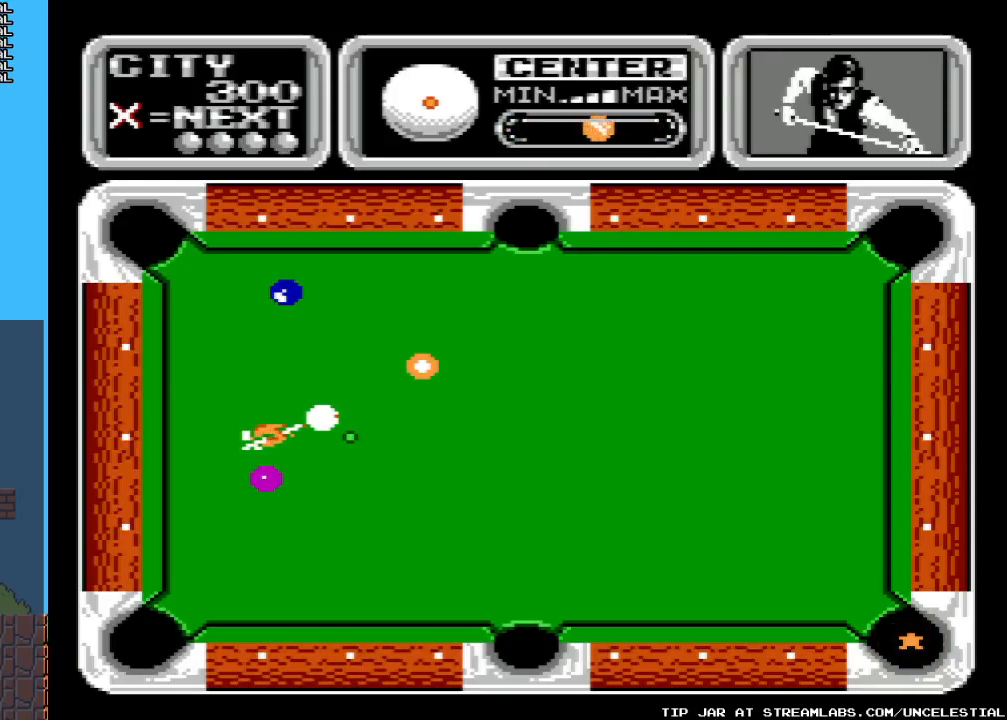
{"buttons": [], "events": []}
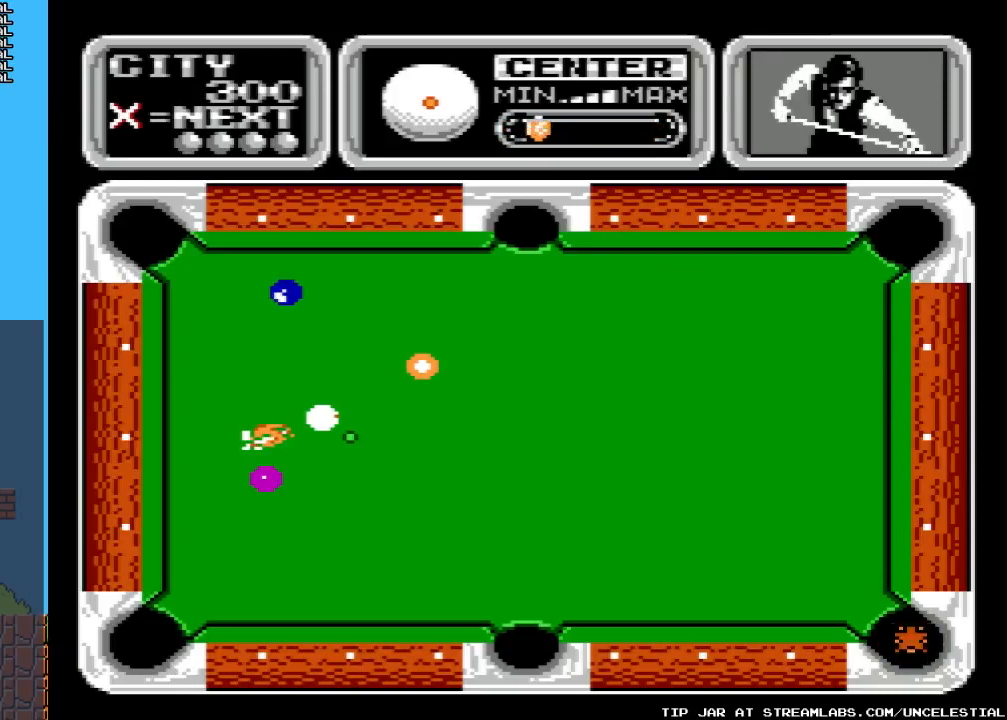
{"buttons": ["SELECT"], "events": [[233, "SELECT", "down"]]}
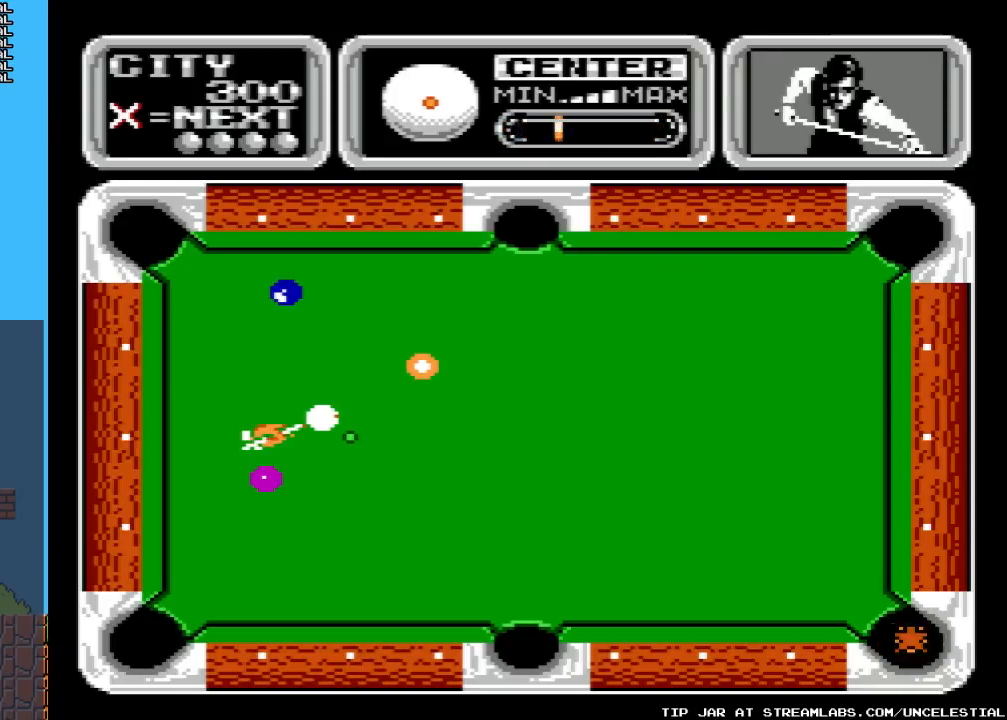
{"buttons": ["SELECT"], "events": [[33, "DPAD_DOWN", "down"], [433, "DPAD_DOWN", "up"]]}
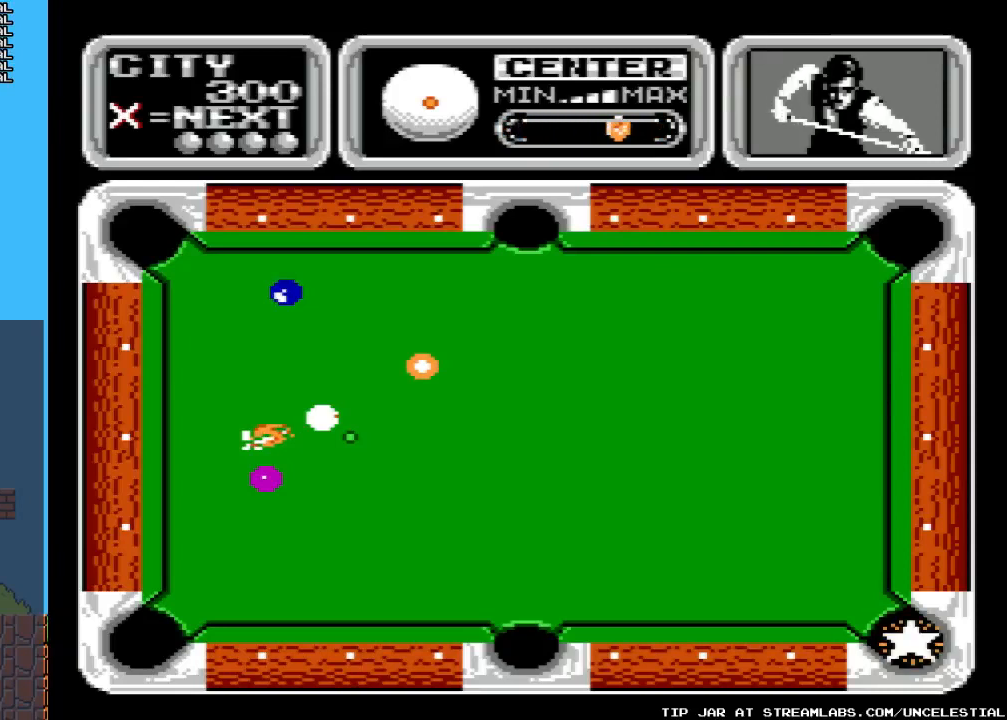
{"buttons": ["DPAD_DOWN", "SELECT"], "events": [[167, "DPAD_DOWN", "down"], [333, "DPAD_DOWN", "up"], [367, "DPAD_DOWN", "down"]]}
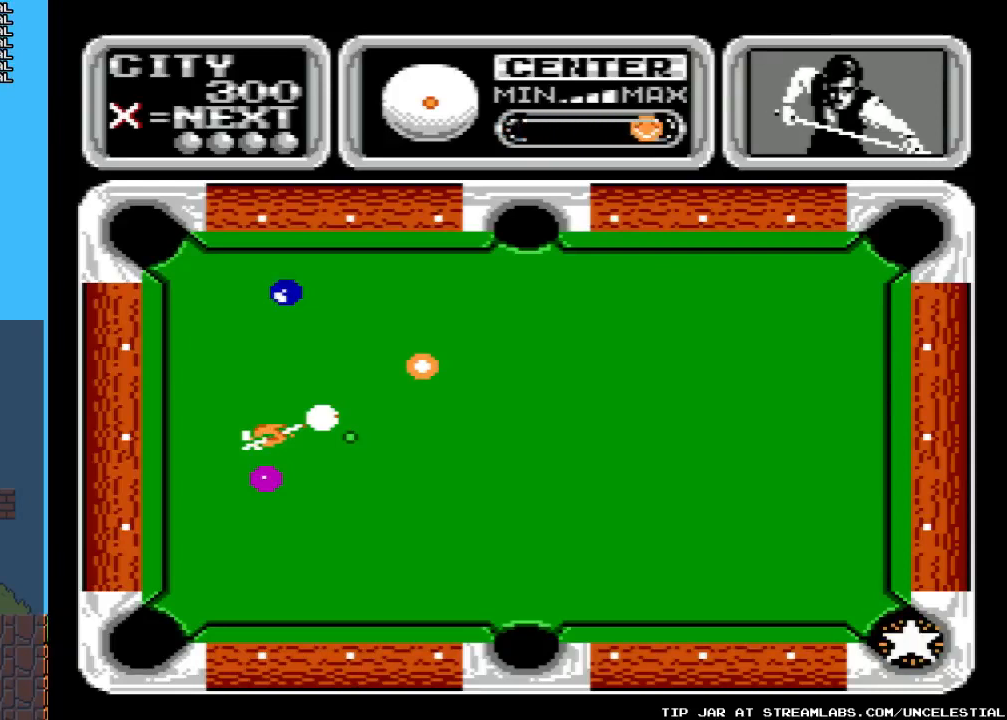
{"buttons": ["DPAD_LEFT", "SELECT"], "events": [[233, "DPAD_DOWN", "up"], [400, "DPAD_LEFT", "down"]]}
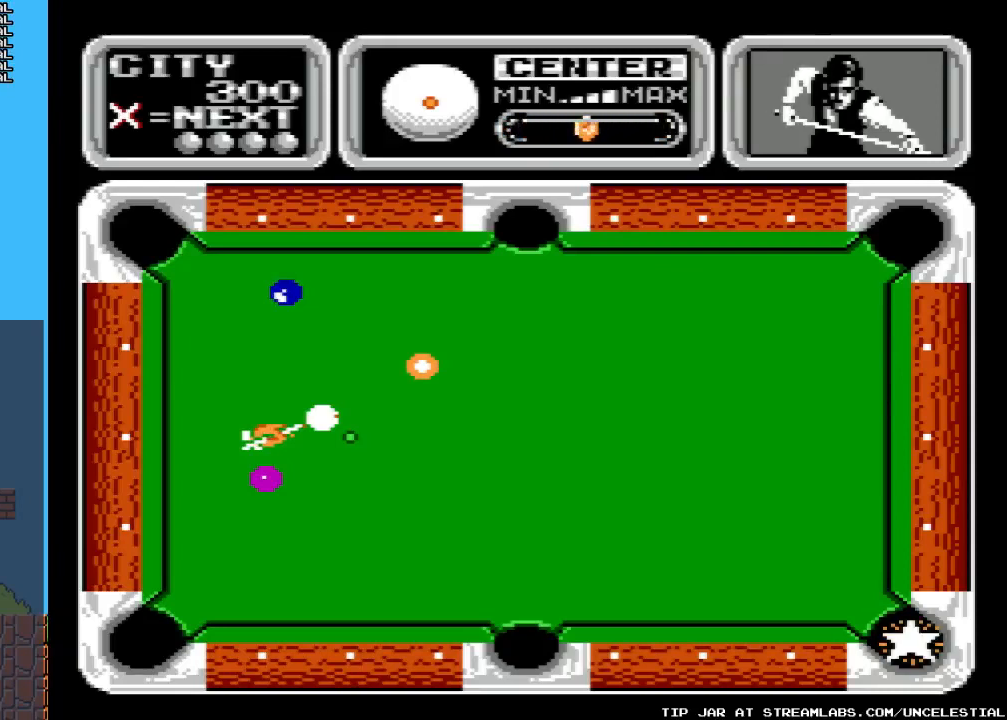
{"buttons": ["DPAD_LEFT", "SELECT"], "events": []}
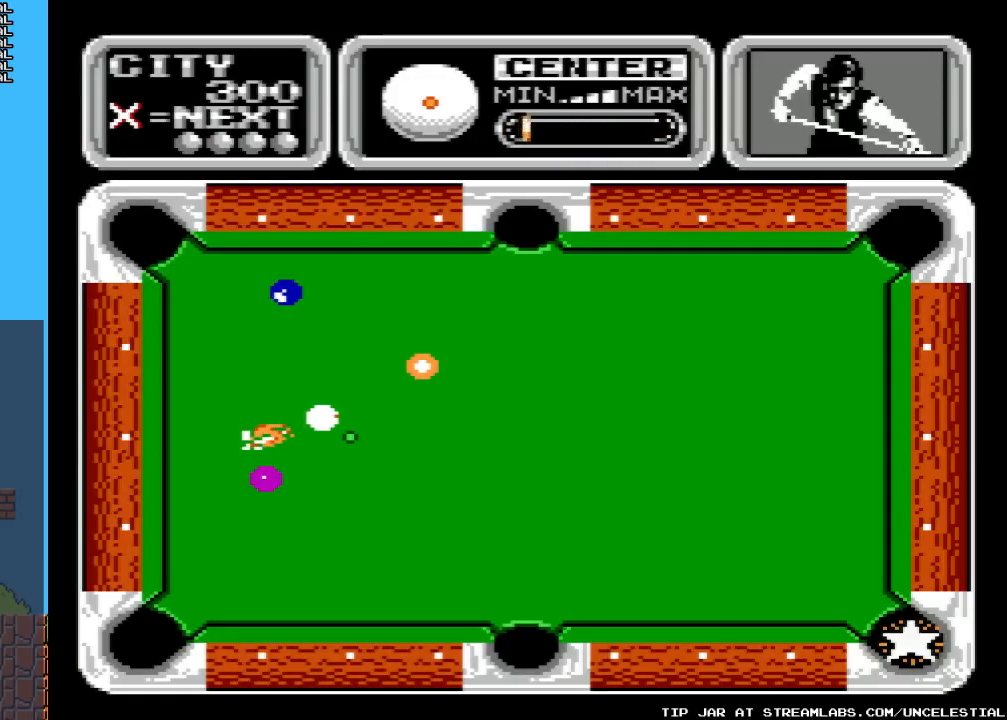
{"buttons": ["DPAD_LEFT", "SELECT"], "events": []}
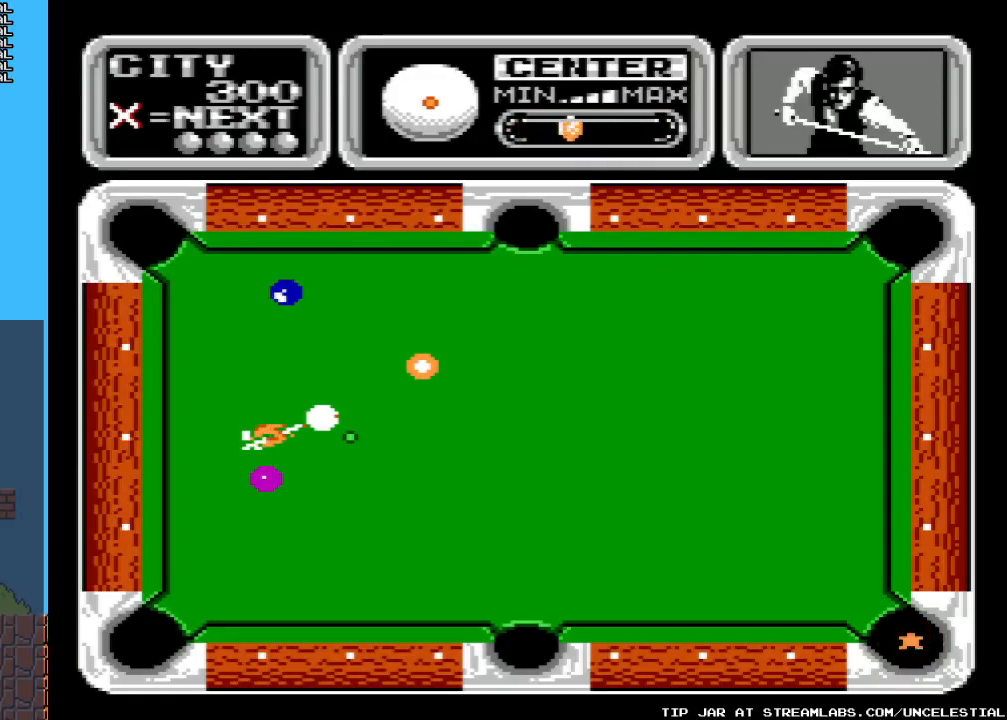
{"buttons": [], "events": [[333, "DPAD_LEFT", "up"], [333, "SELECT", "up"]]}
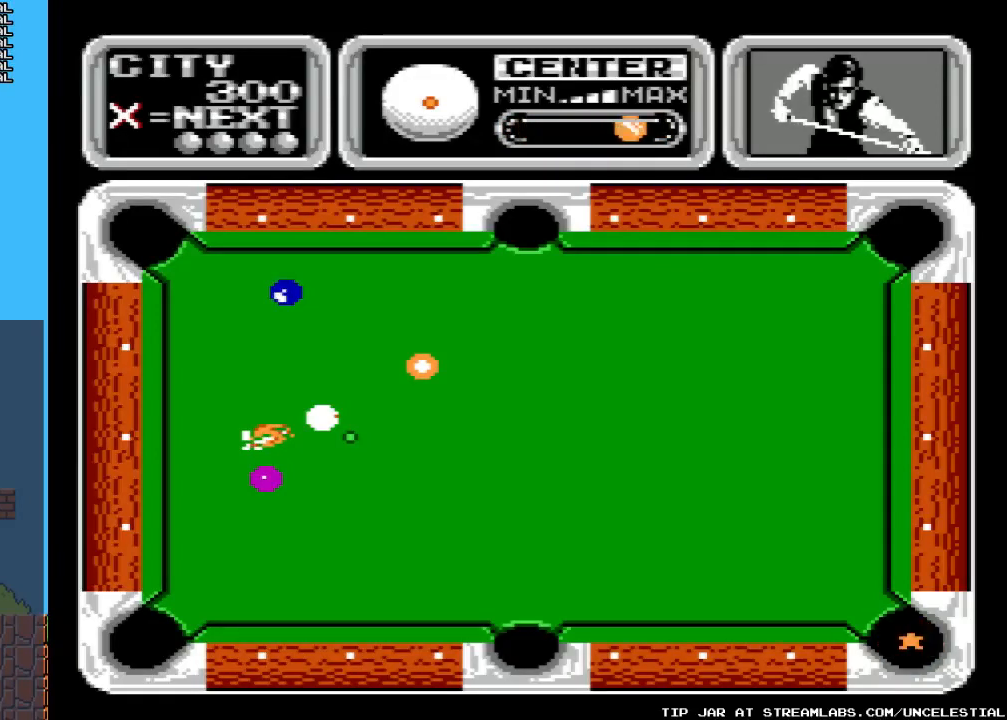
{"buttons": ["START"], "events": [[433, "START", "down"]]}
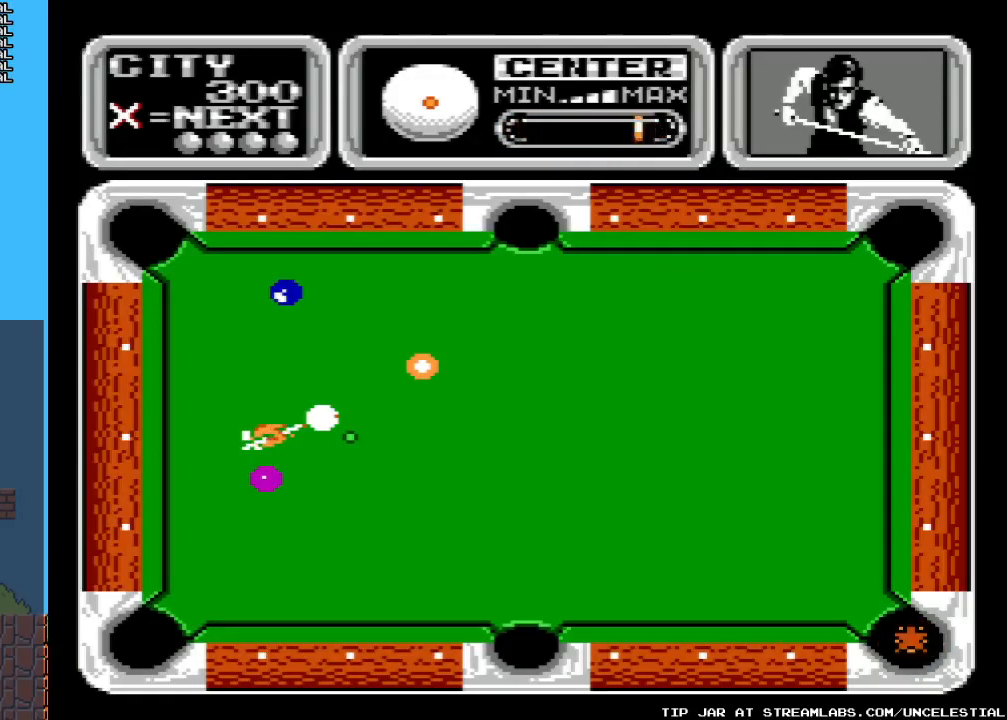
{"buttons": ["DPAD_UP", "START"], "events": [[67, "DPAD_UP", "down"]]}
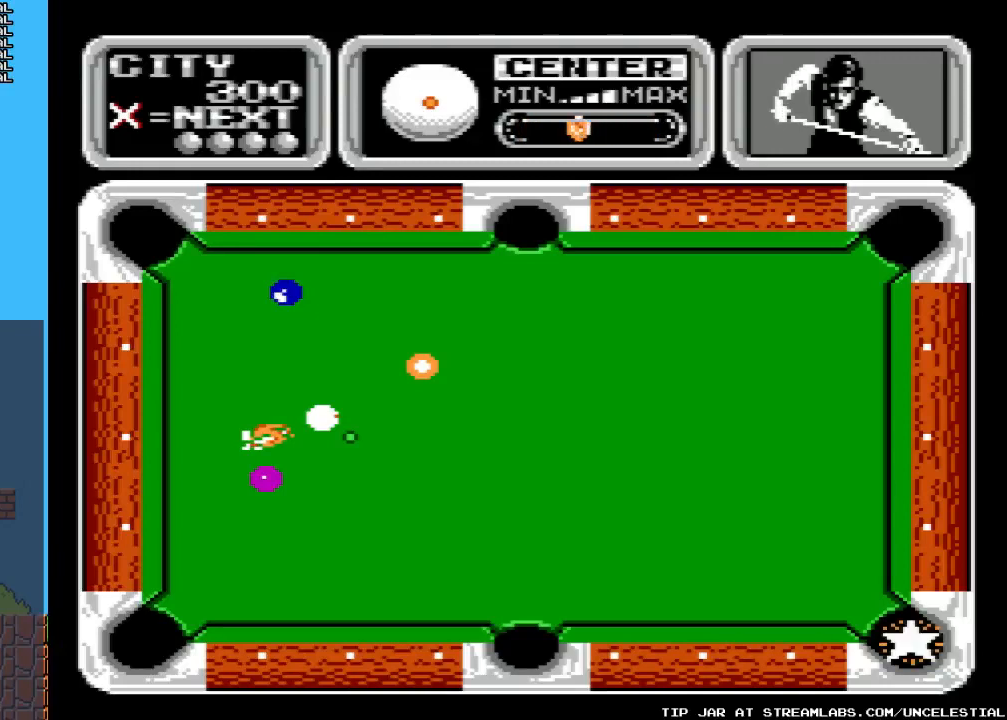
{"buttons": ["B"], "events": [[100, "START", "up"], [300, "DPAD_UP", "up"], [433, "B", "down"]]}
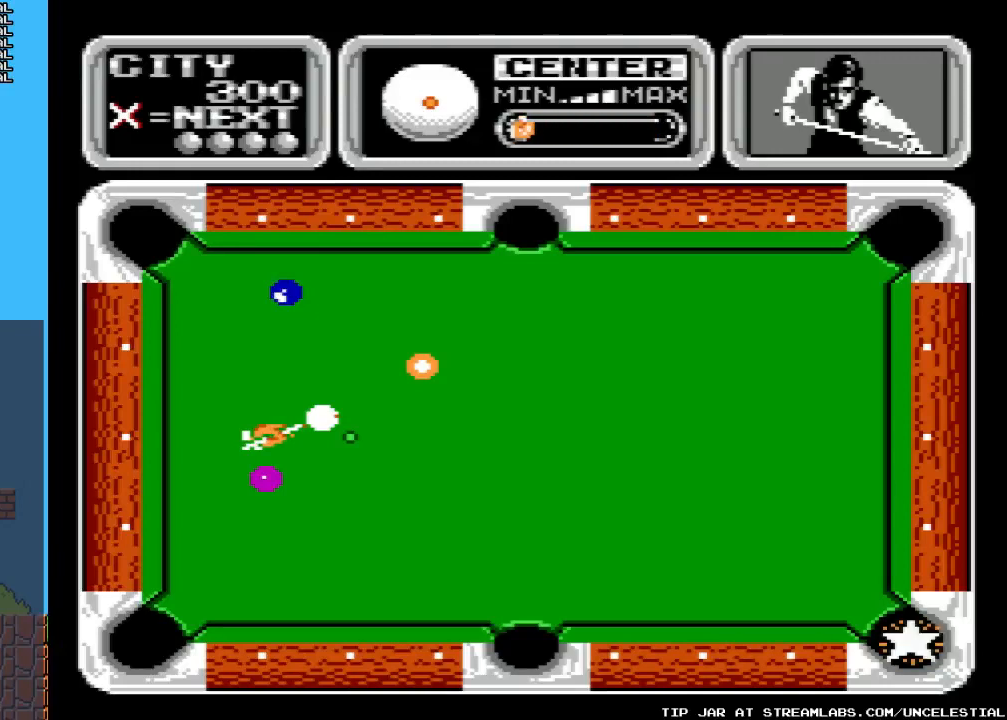
{"buttons": ["B", "DPAD_LEFT"], "events": [[233, "DPAD_LEFT", "down"]]}
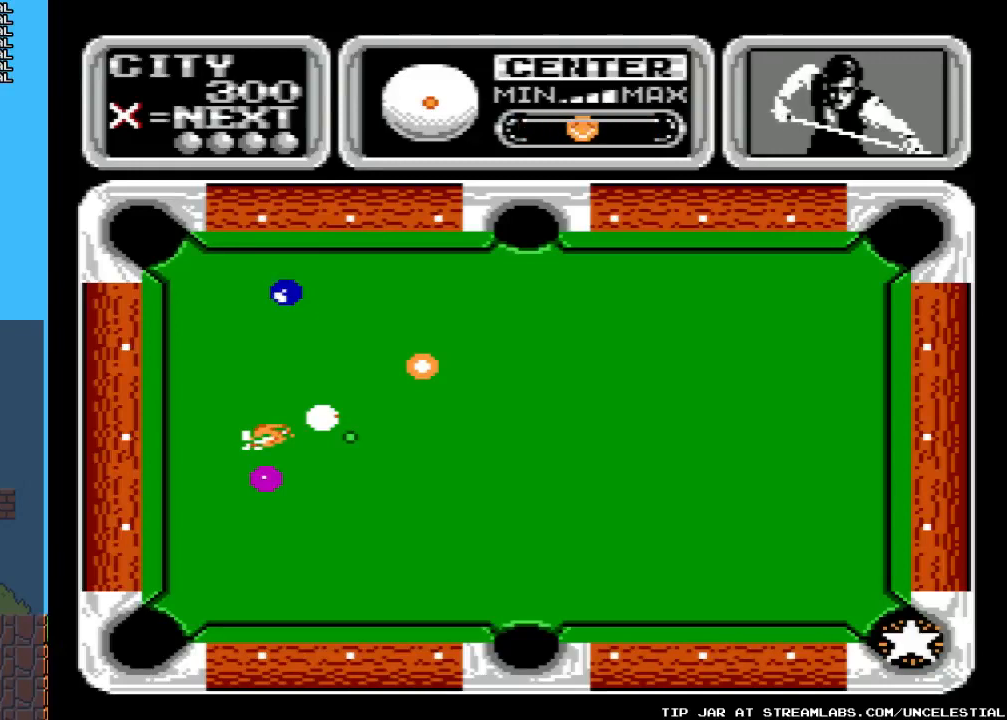
{"buttons": ["B", "DPAD_LEFT"], "events": []}
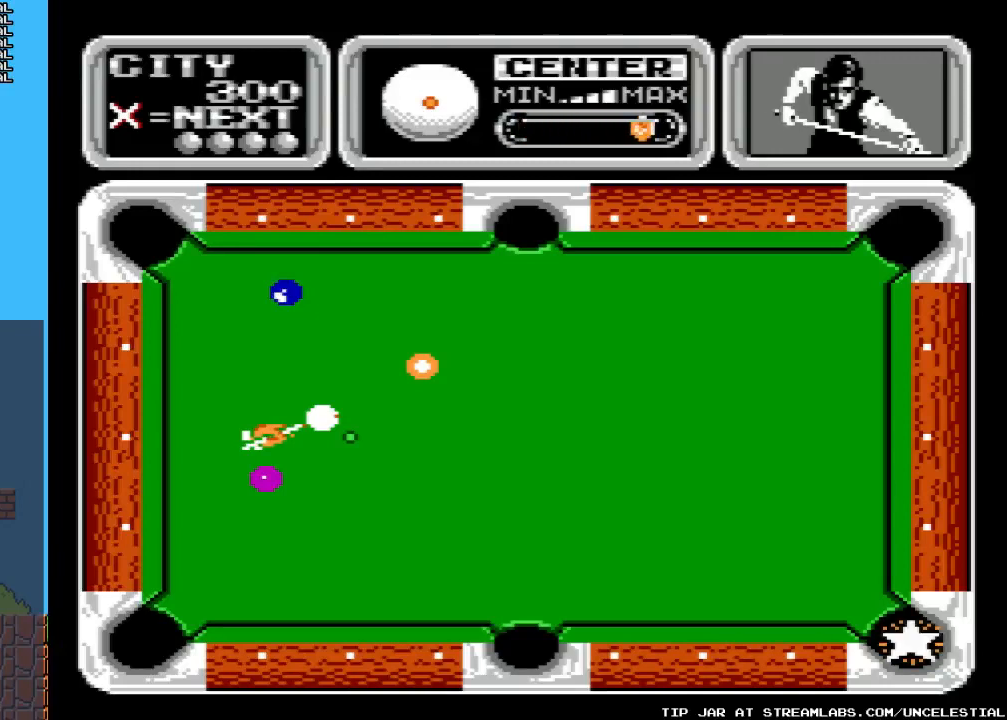
{"buttons": ["DPAD_DOWN"], "events": [[167, "DPAD_LEFT", "up"], [333, "DPAD_DOWN", "down"], [400, "B", "up"]]}
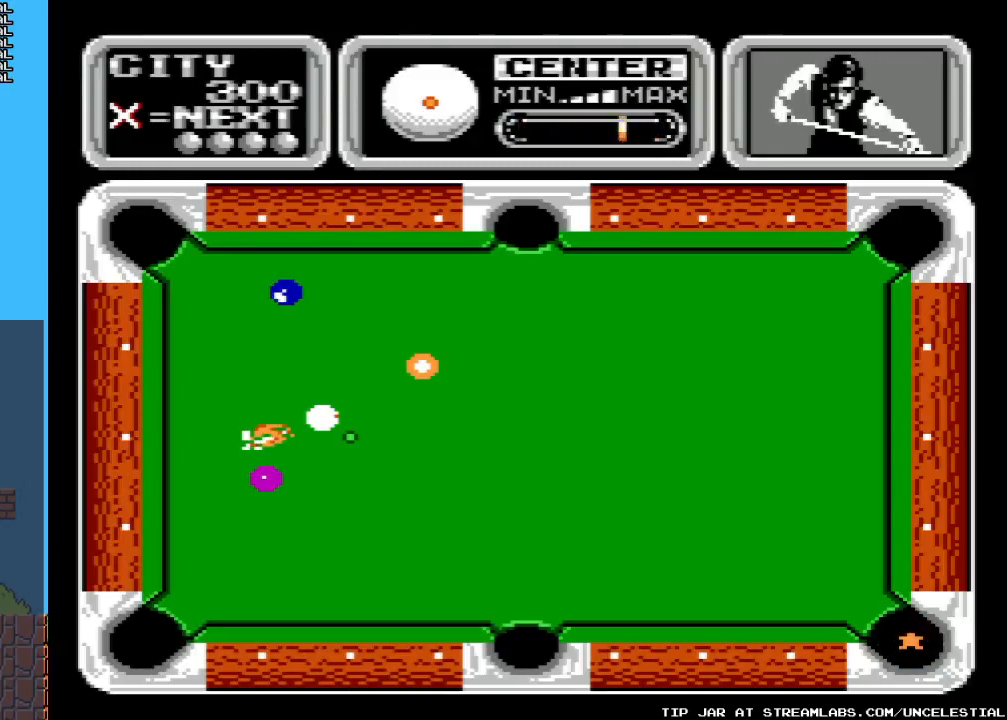
{"buttons": ["B", "DPAD_RIGHT"], "events": [[67, "B", "down"], [133, "DPAD_DOWN", "up"], [200, "B", "up"], [300, "B", "down"], [400, "B", "up"], [400, "DPAD_RIGHT", "down"], [500, "B", "down"]]}
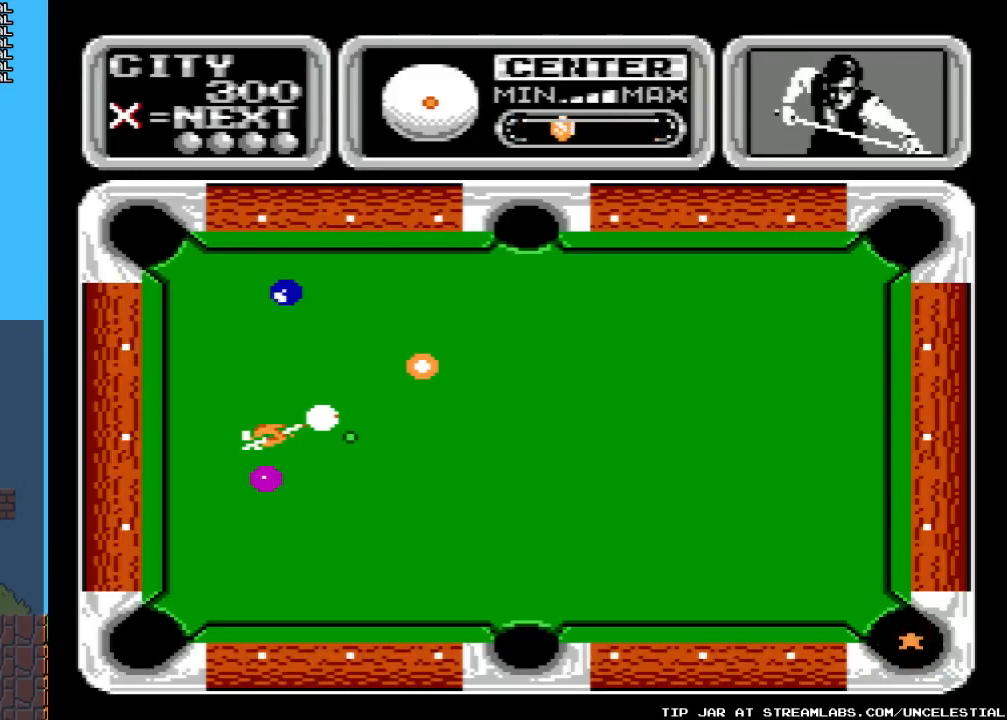
{"buttons": ["B"], "events": [[100, "DPAD_RIGHT", "up"], [133, "B", "up"], [233, "B", "down"], [233, "DPAD_RIGHT", "down"], [400, "B", "up"], [433, "DPAD_RIGHT", "up"], [467, "B", "down"]]}
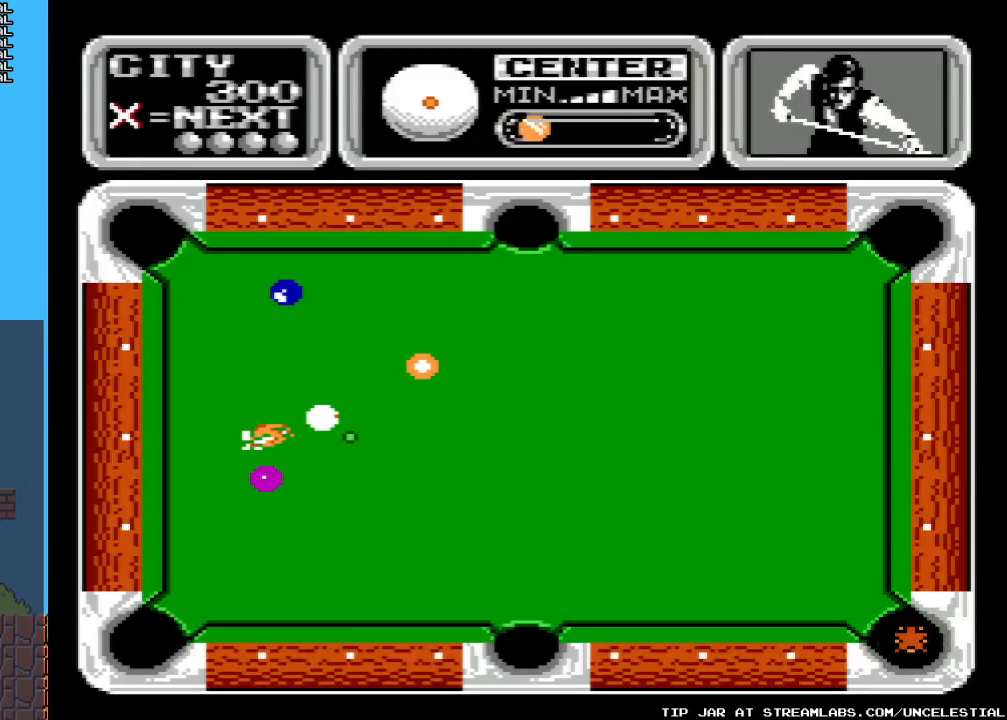
{"buttons": ["DPAD_UP"], "events": [[33, "DPAD_RIGHT", "down"], [133, "B", "up"], [167, "DPAD_RIGHT", "up"], [233, "B", "down"], [367, "DPAD_UP", "down"], [433, "B", "up"]]}
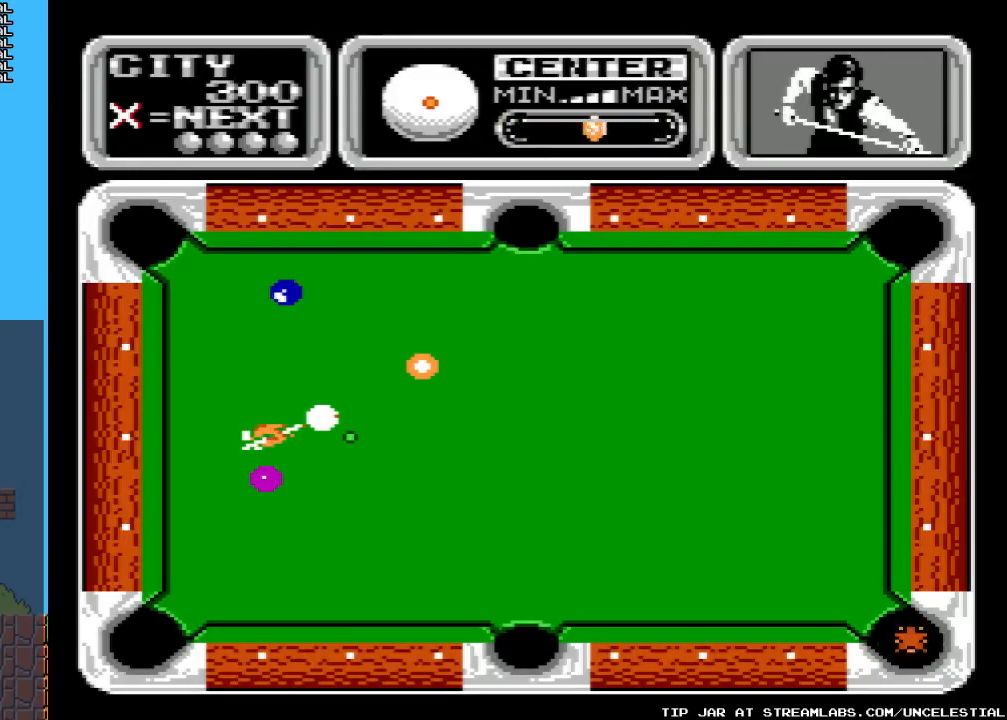
{"buttons": [], "events": [[67, "DPAD_UP", "up"]]}
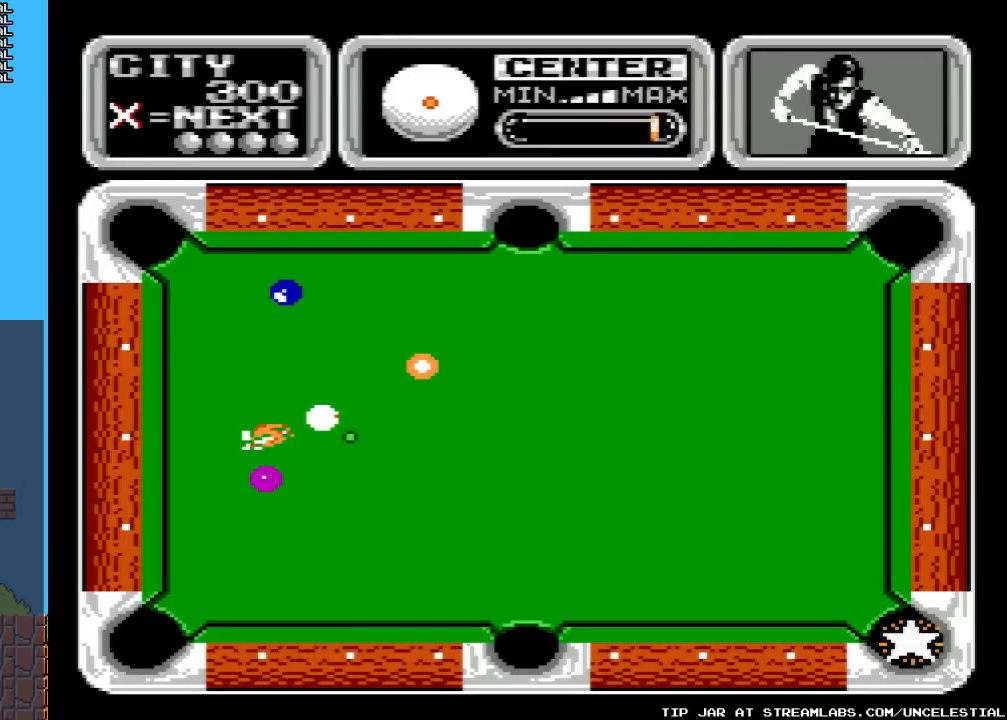
{"buttons": [], "events": []}